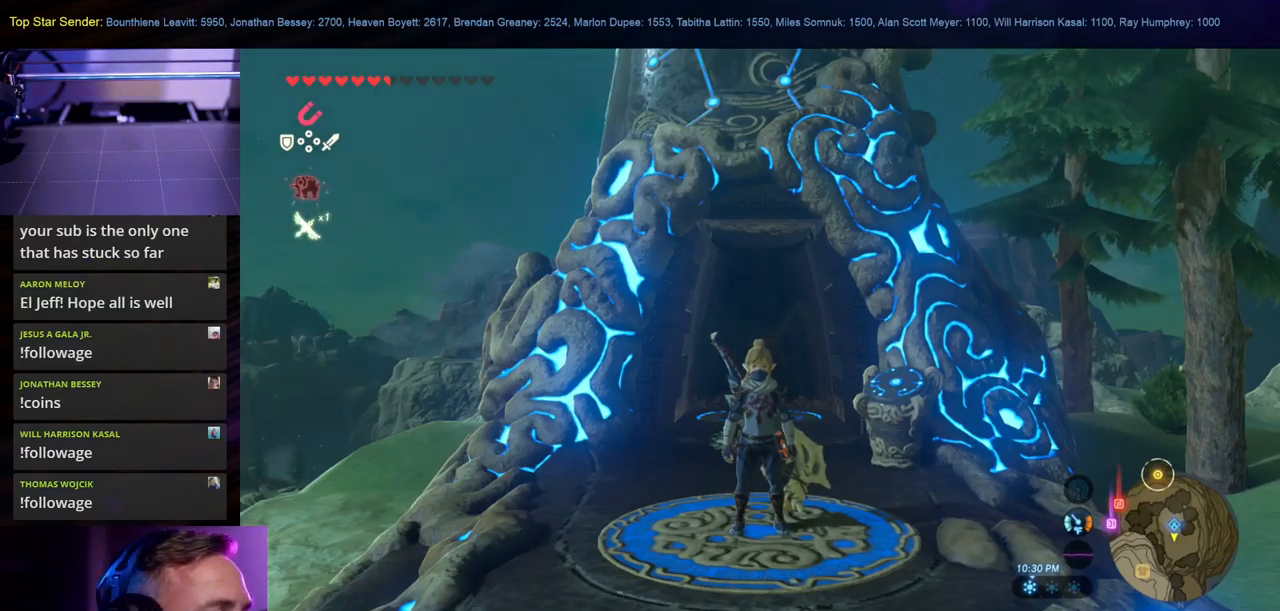
Gameplay with a controller (Nintendo layout); each line is a JSON object with the inputs held at the frame after it. "events" lists button and stick changes between this image and that frame as [ms after this image, input, new state], when the widget could be followed in between. Not read: L2 L3 R1 R2 R3.
{"buttons": [], "left_stick": "up-left", "right_stick": "left", "events": [[100, "right_stick", "left"], [350, "L1", "down"], [416, "L1", "up"], [500, "left_stick", "up-left"]]}
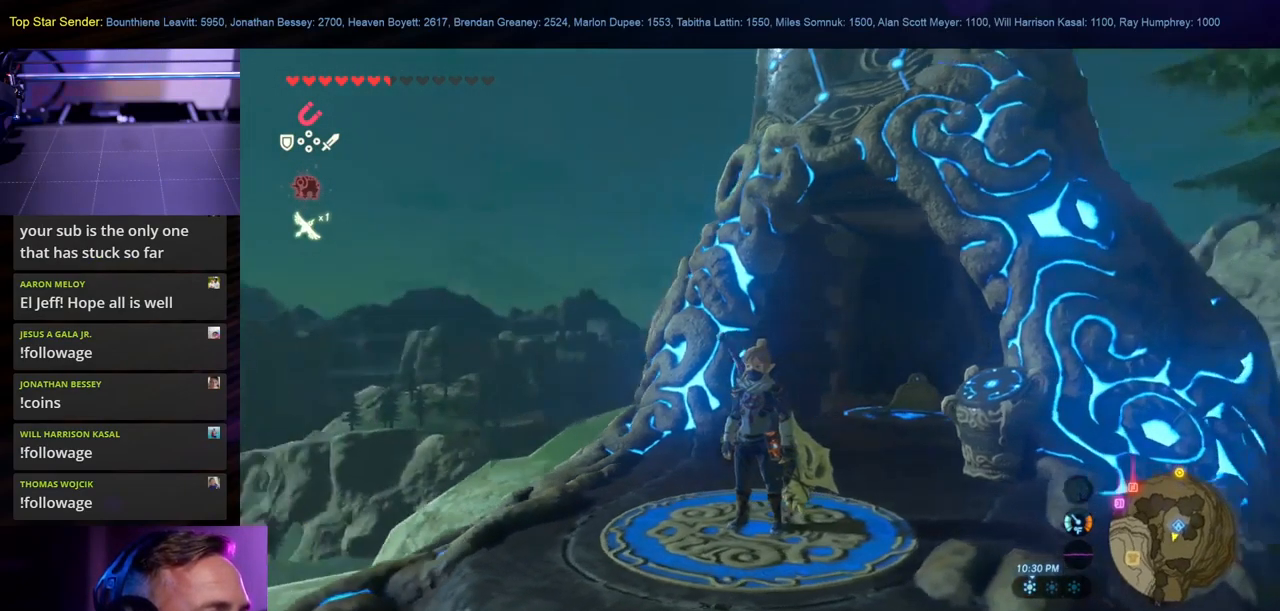
{"buttons": [], "left_stick": "up-left", "right_stick": "down-left", "events": [[83, "left_stick", "left"], [233, "right_stick", "down-left"], [400, "left_stick", "up-left"]]}
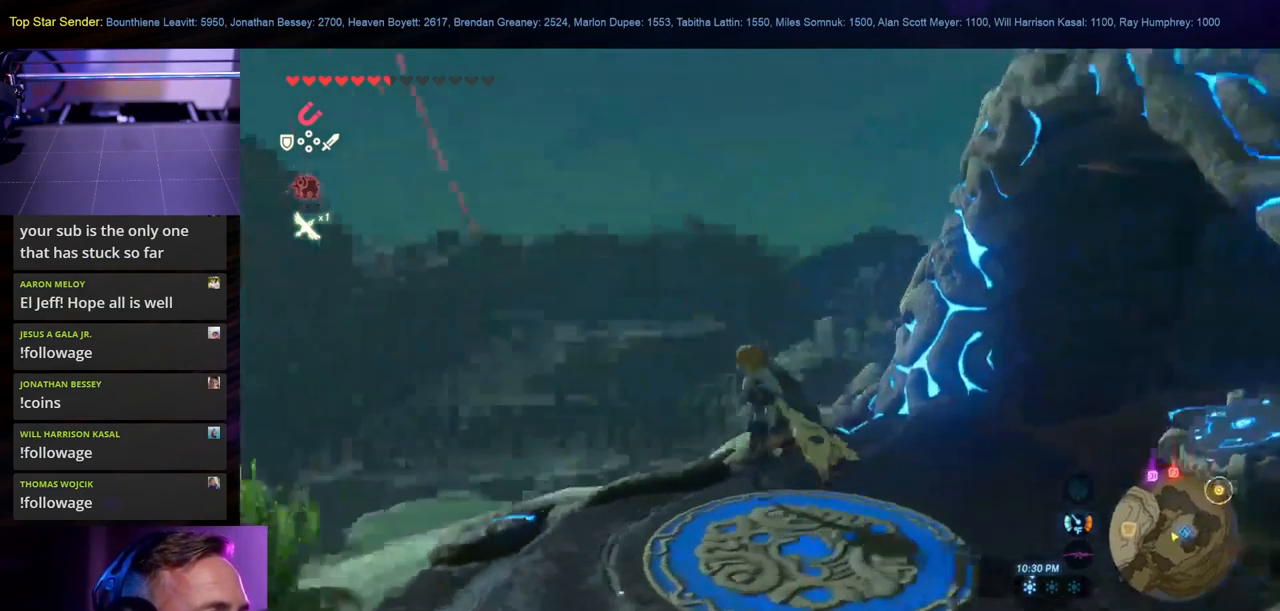
{"buttons": [], "left_stick": "left", "right_stick": "down-left", "events": [[233, "left_stick", "left"]]}
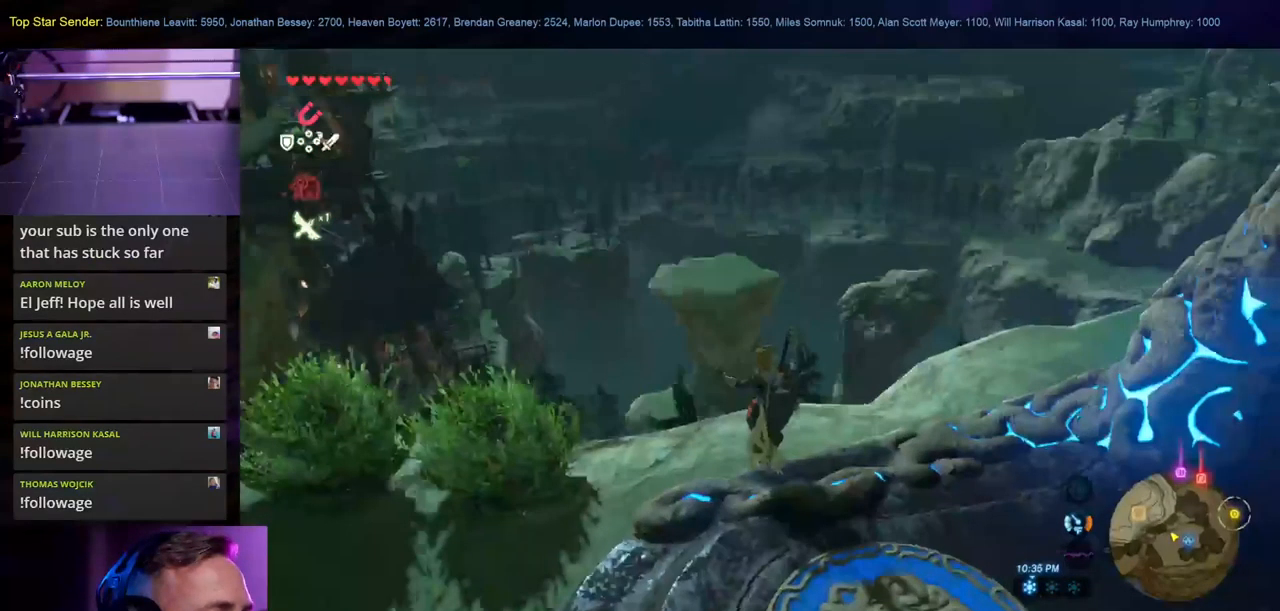
{"buttons": [], "left_stick": "down-left", "right_stick": "left", "events": [[183, "left_stick", "down-left"], [333, "right_stick", "left"]]}
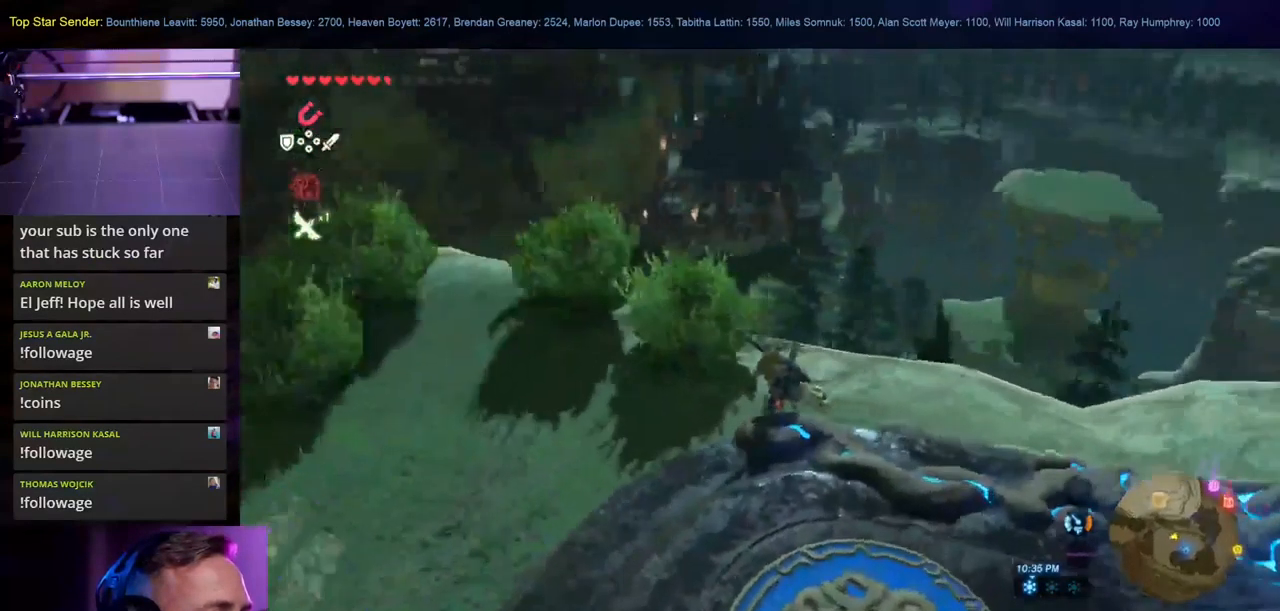
{"buttons": [], "left_stick": "up-left", "right_stick": "up-left", "events": [[16, "left_stick", "left"], [116, "right_stick", "up-left"], [316, "left_stick", "up-left"]]}
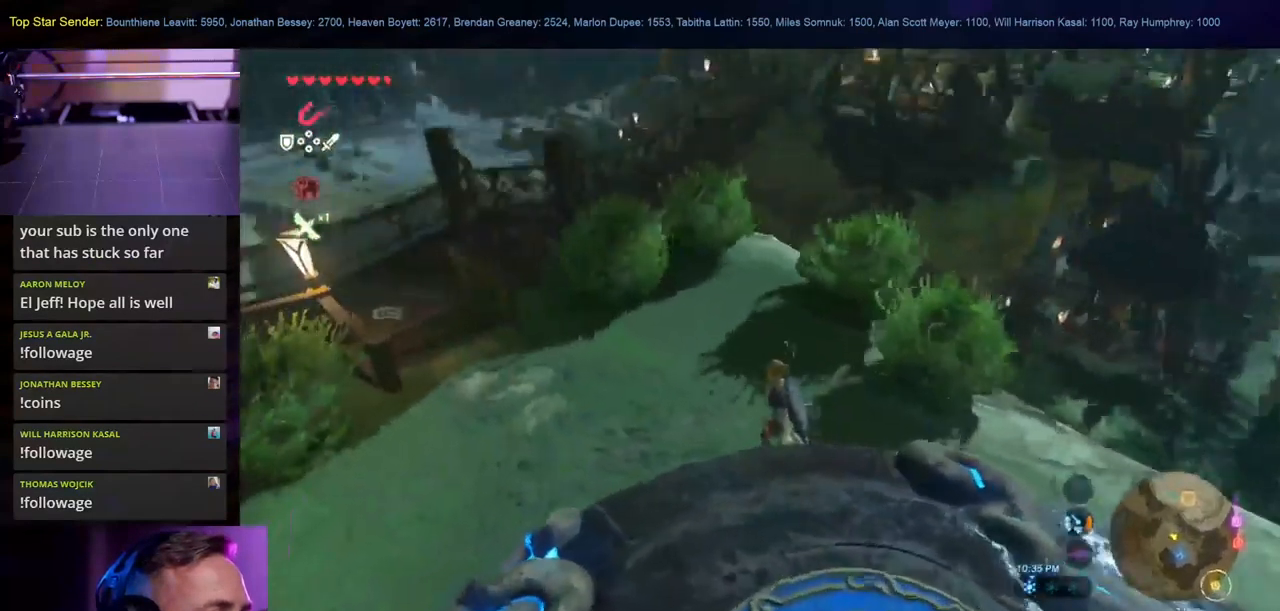
{"buttons": [], "left_stick": "up-left", "right_stick": "center", "events": [[500, "right_stick", "center"]]}
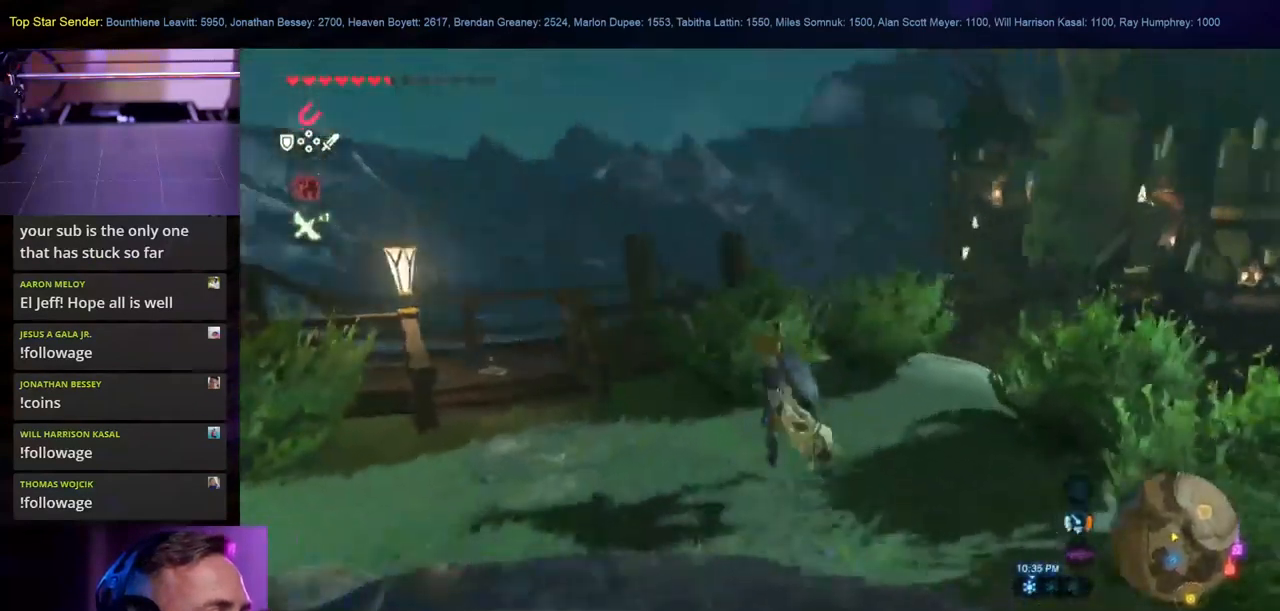
{"buttons": [], "left_stick": "left", "right_stick": "center", "events": [[100, "right_stick", "down-right"], [266, "left_stick", "left"], [283, "right_stick", "center"]]}
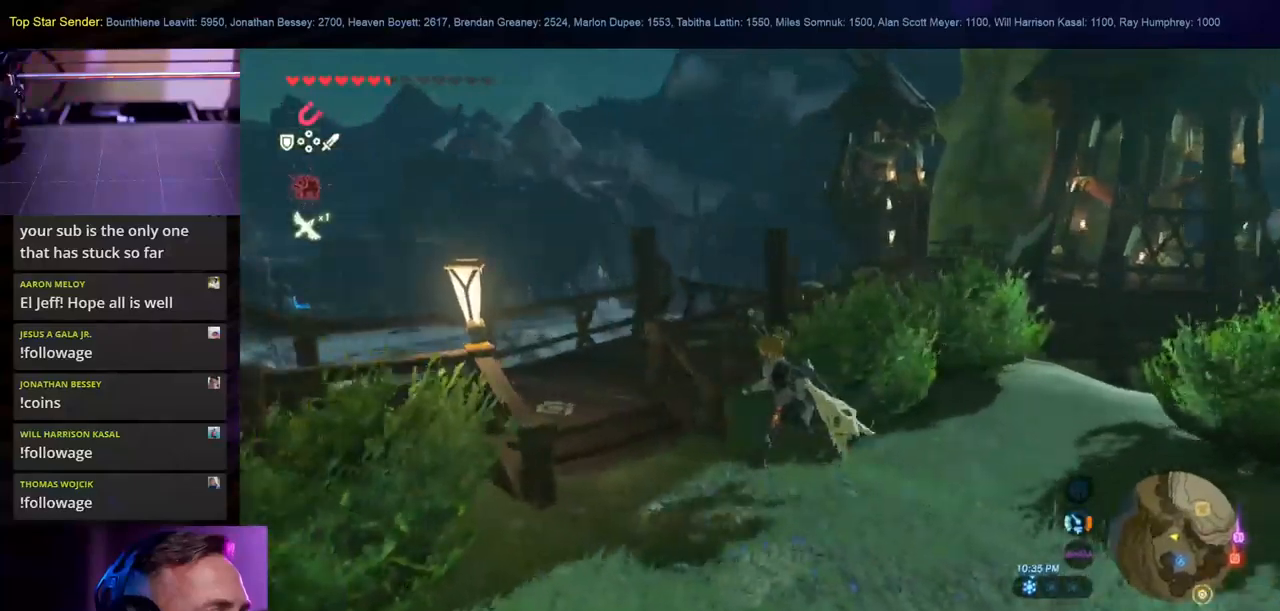
{"buttons": [], "left_stick": "up", "right_stick": "down", "events": [[283, "left_stick", "up-left"], [383, "left_stick", "up"], [483, "right_stick", "down"]]}
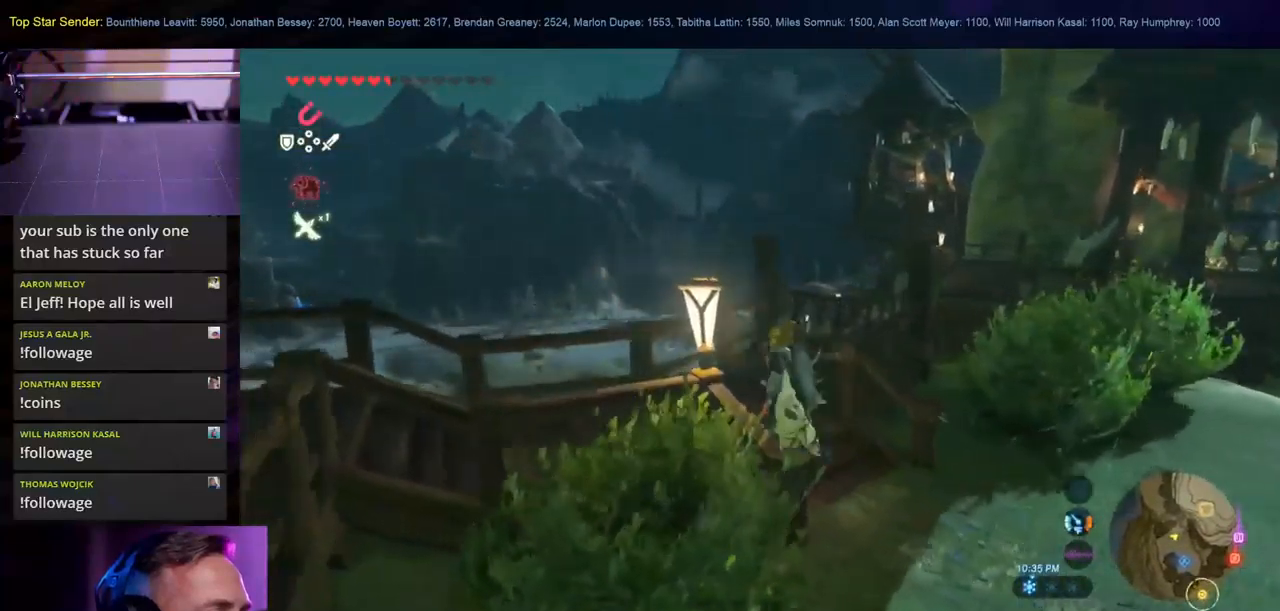
{"buttons": [], "left_stick": "up", "right_stick": "center", "events": [[83, "right_stick", "center"]]}
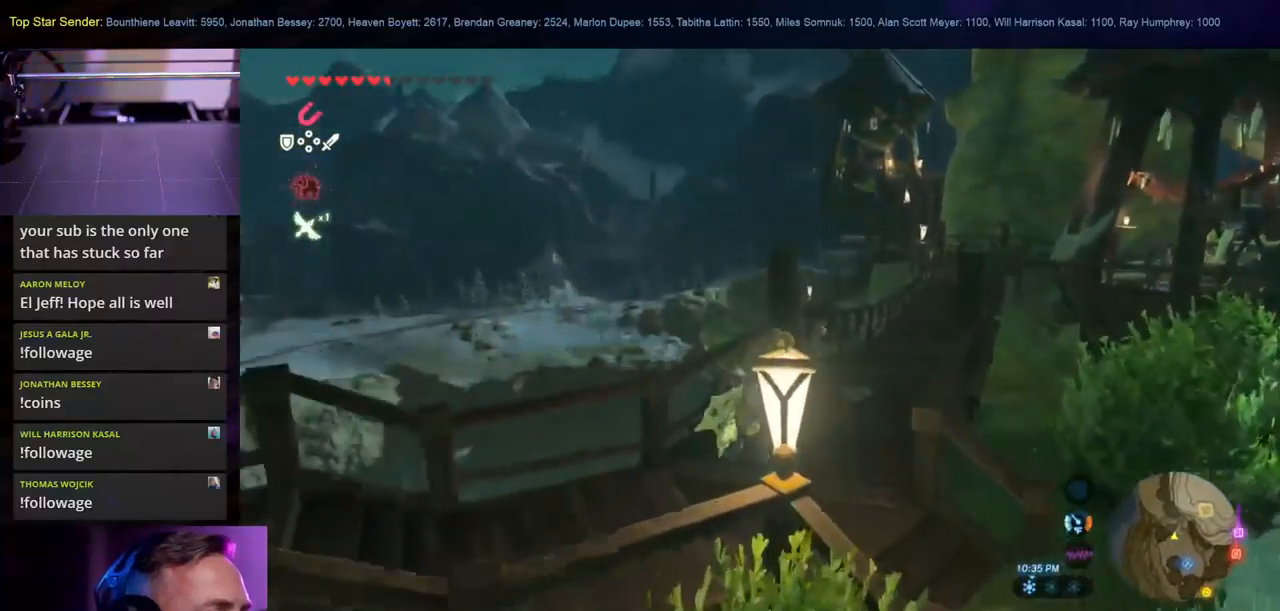
{"buttons": ["B"], "left_stick": "up", "right_stick": "center", "events": [[83, "right_stick", "right"], [267, "right_stick", "center"], [433, "B", "down"]]}
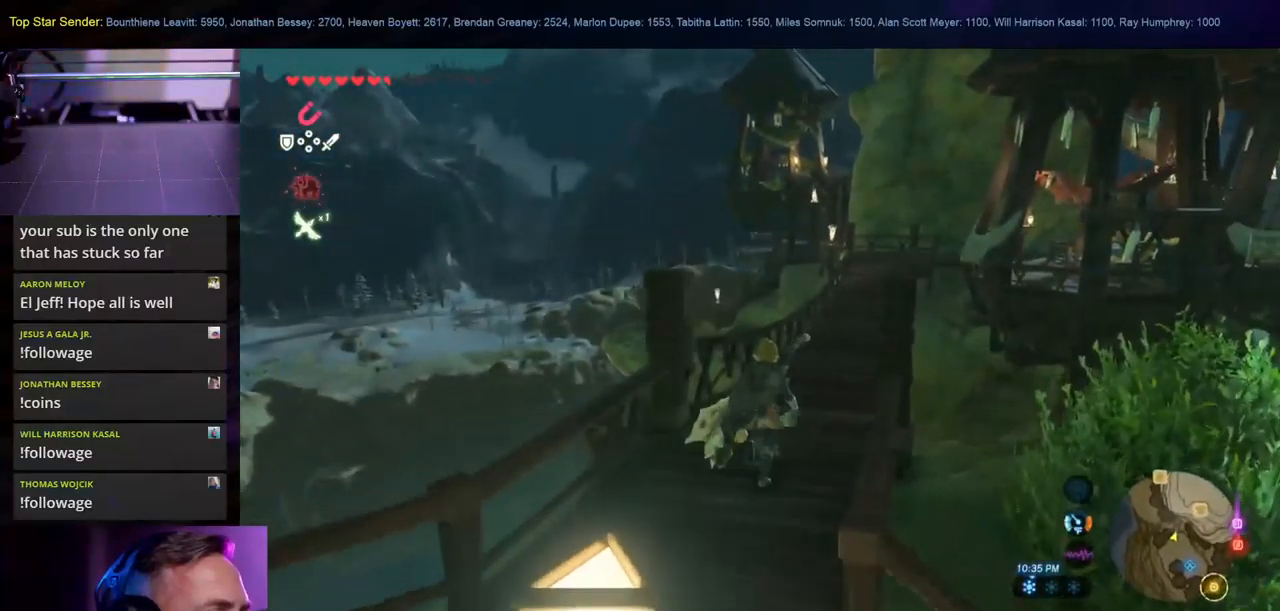
{"buttons": [], "left_stick": "up", "right_stick": "down-right", "events": [[217, "B", "up"], [383, "right_stick", "down-right"]]}
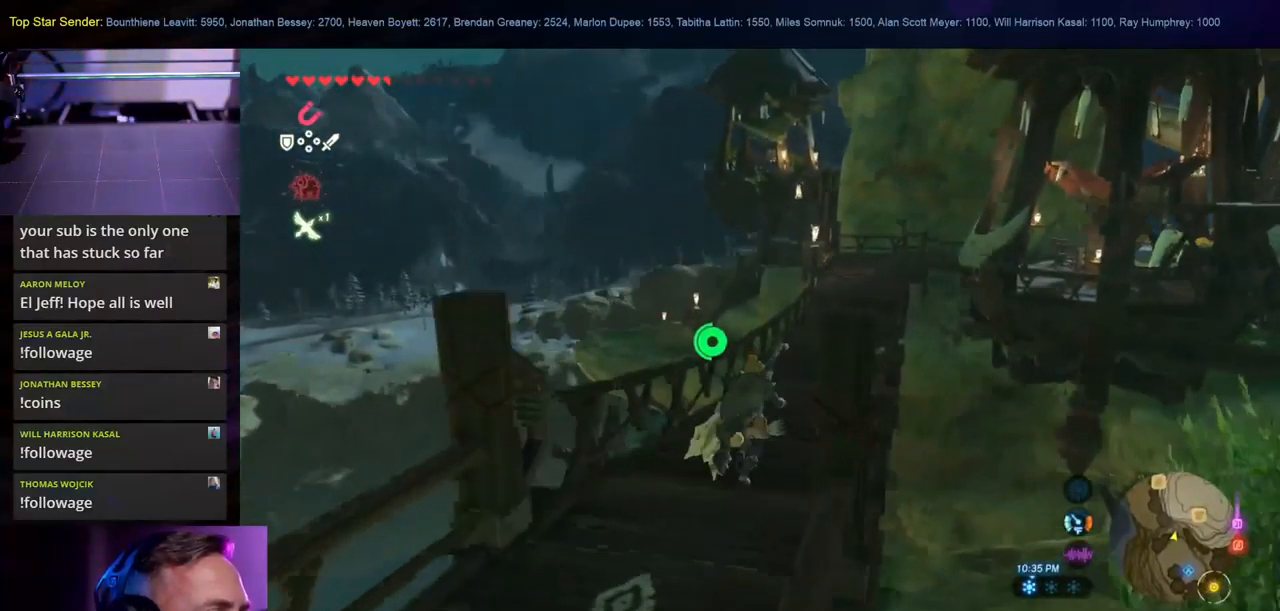
{"buttons": [], "left_stick": "up", "right_stick": "center", "events": [[267, "right_stick", "center"]]}
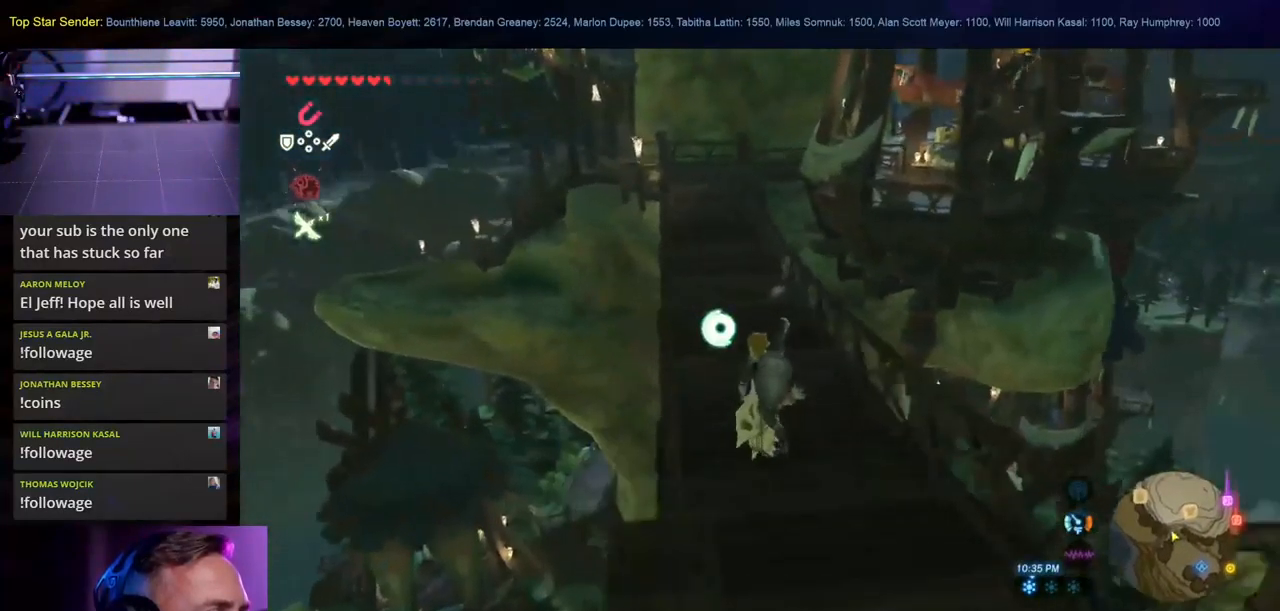
{"buttons": [], "left_stick": "up", "right_stick": "center", "events": [[67, "right_stick", "down"], [500, "right_stick", "center"]]}
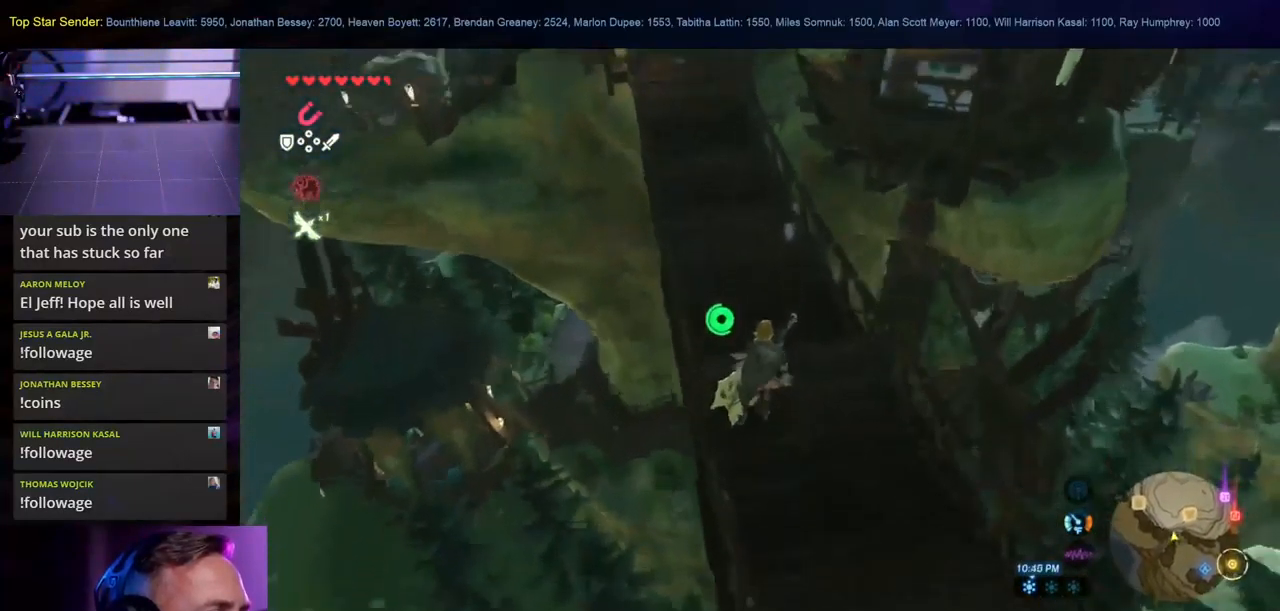
{"buttons": [], "left_stick": "up", "right_stick": "center", "events": []}
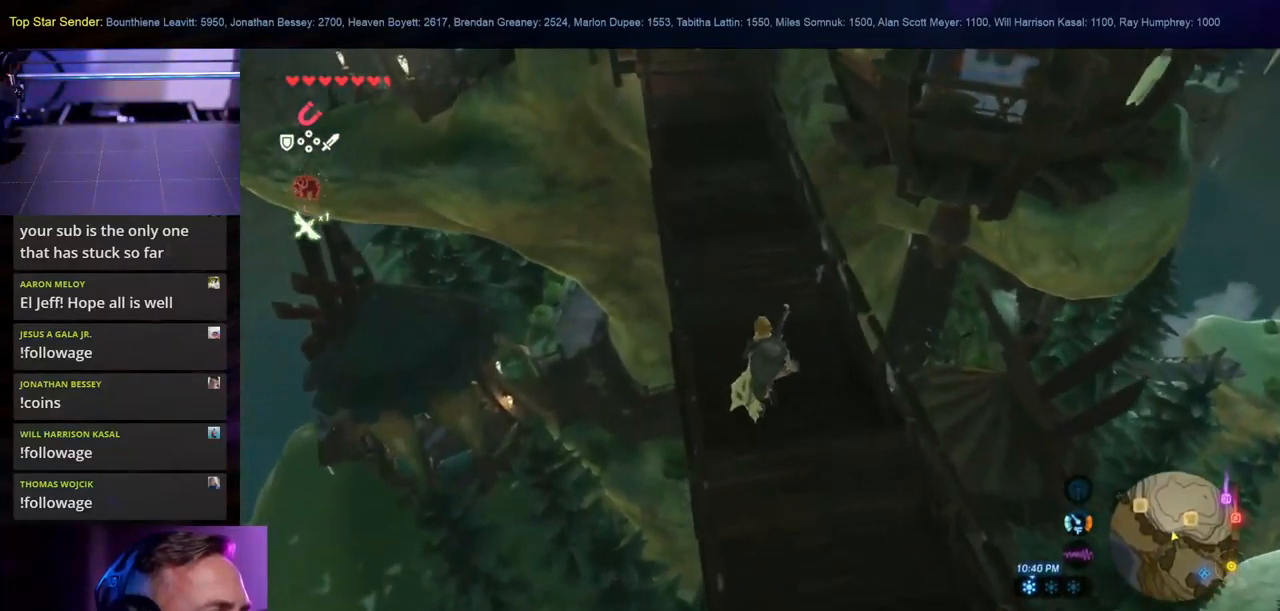
{"buttons": [], "left_stick": "up", "right_stick": "center", "events": []}
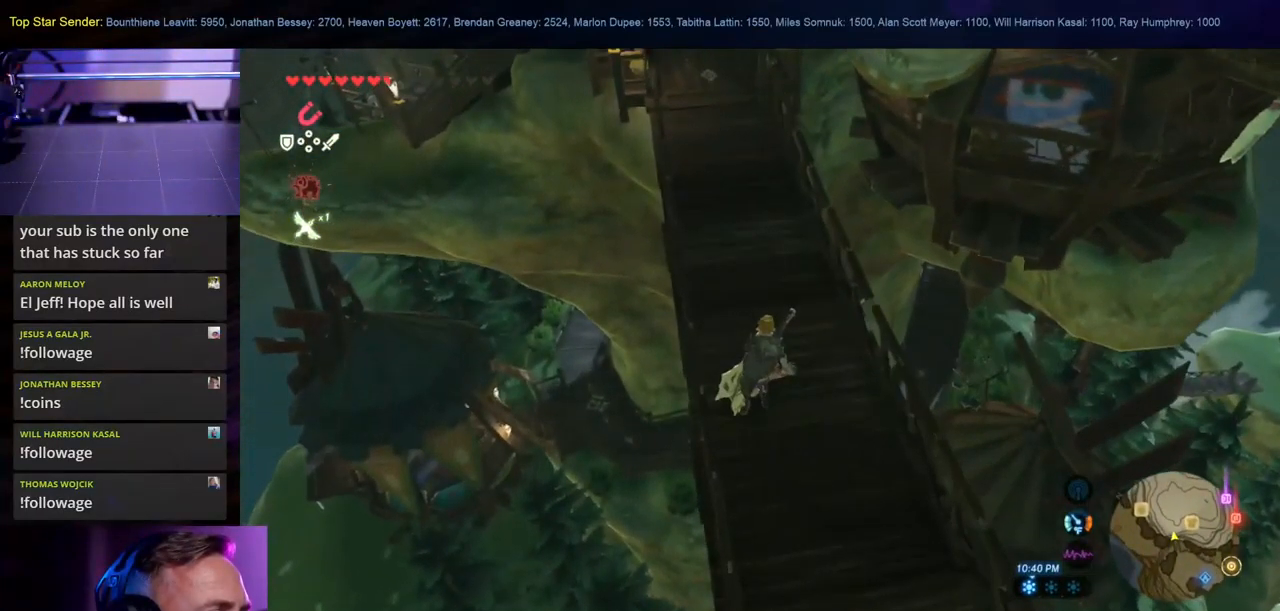
{"buttons": [], "left_stick": "up", "right_stick": "center", "events": [[67, "right_stick", "up-left"], [350, "right_stick", "center"]]}
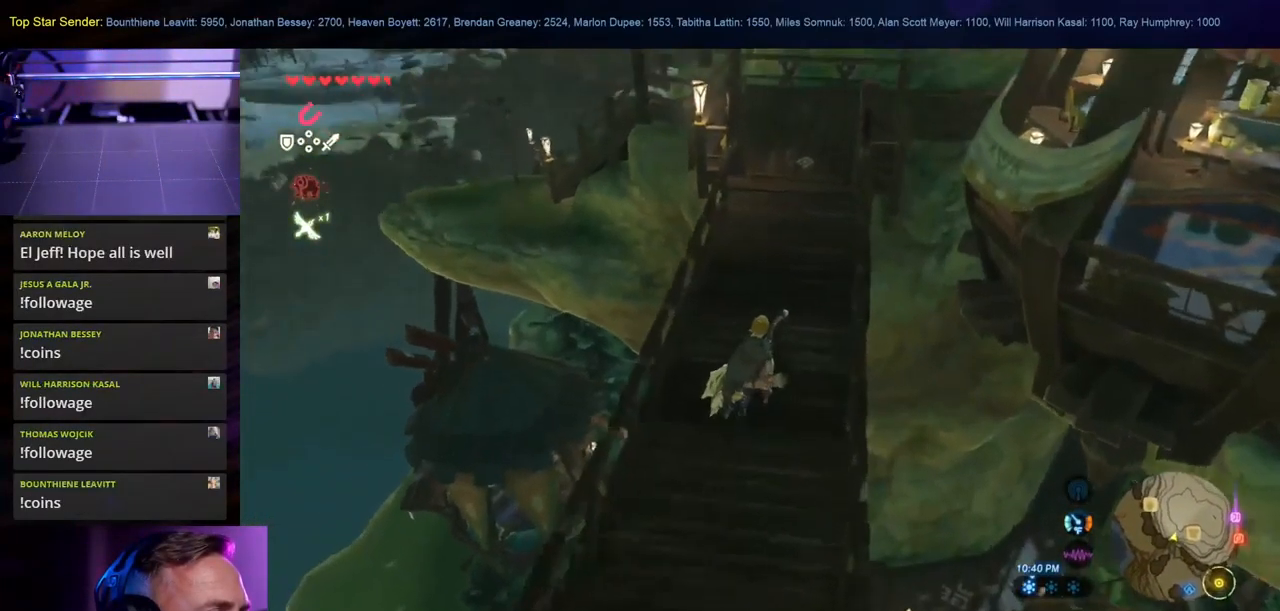
{"buttons": [], "left_stick": "up", "right_stick": "center", "events": []}
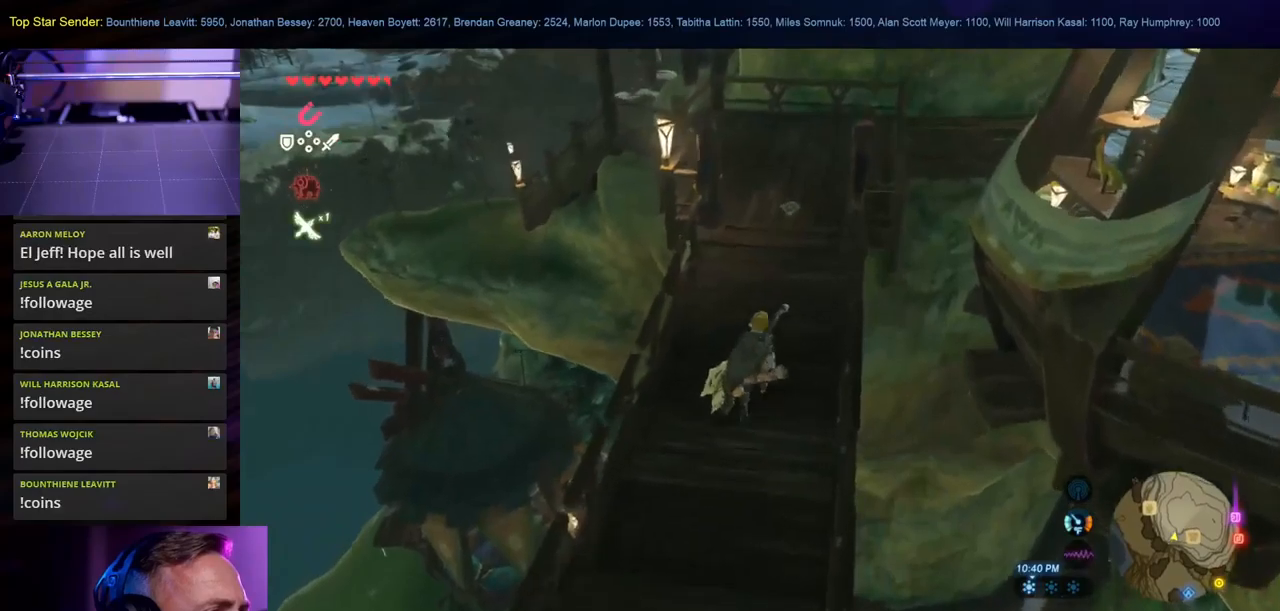
{"buttons": [], "left_stick": "up", "right_stick": "center", "events": [[267, "right_stick", "left"], [417, "right_stick", "center"]]}
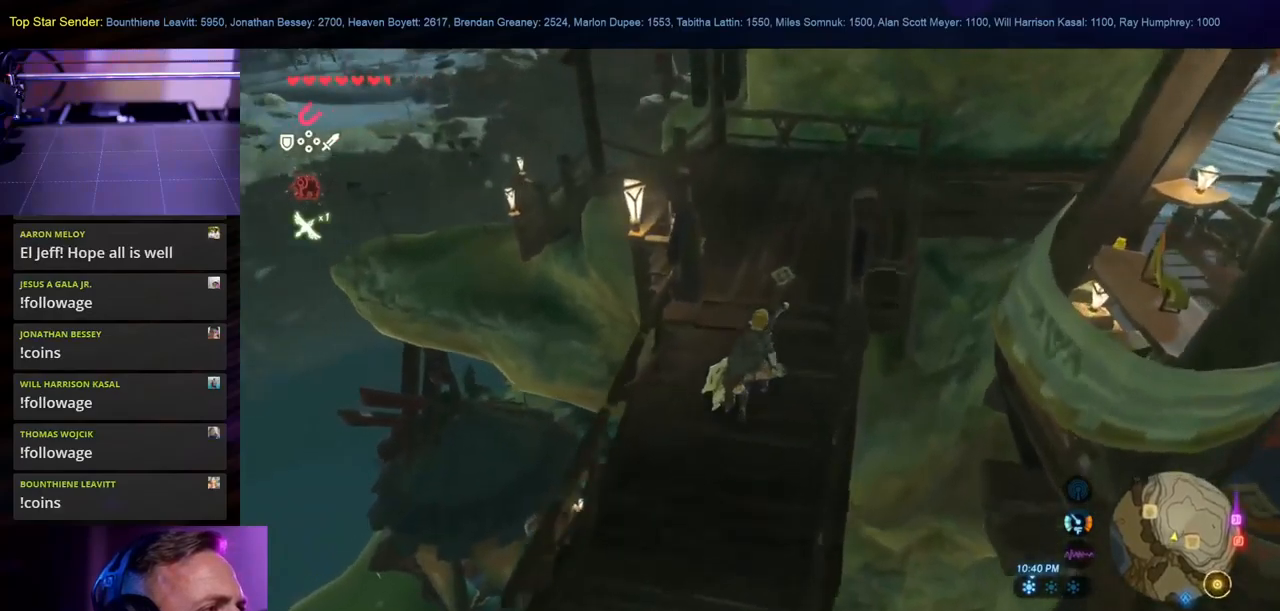
{"buttons": [], "left_stick": "up", "right_stick": "down-left", "events": [[234, "right_stick", "left"], [284, "right_stick", "down-left"]]}
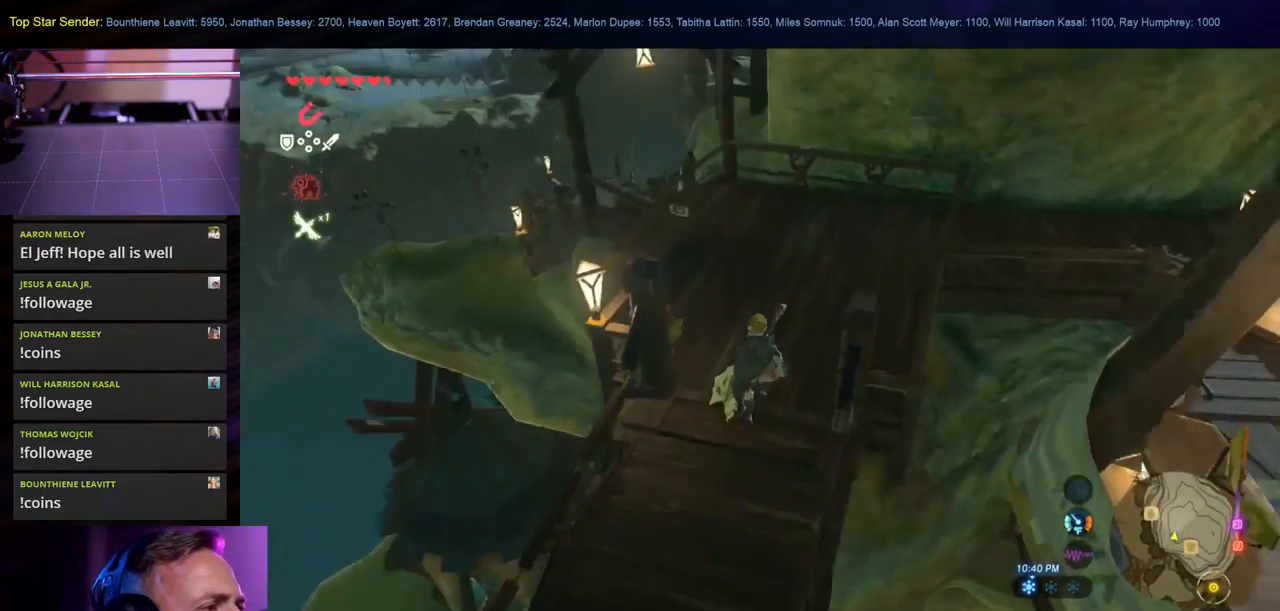
{"buttons": [], "left_stick": "up", "right_stick": "left", "events": [[84, "right_stick", "center"], [284, "right_stick", "left"]]}
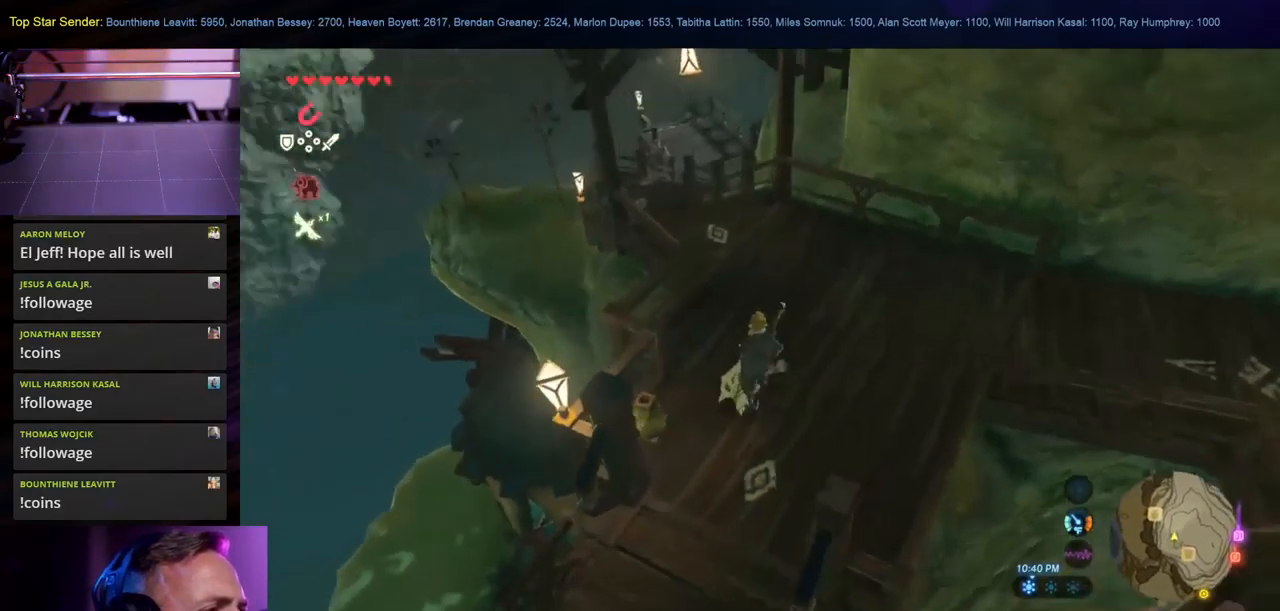
{"buttons": ["B"], "left_stick": "up", "right_stick": "center", "events": [[50, "right_stick", "center"], [300, "B", "down"]]}
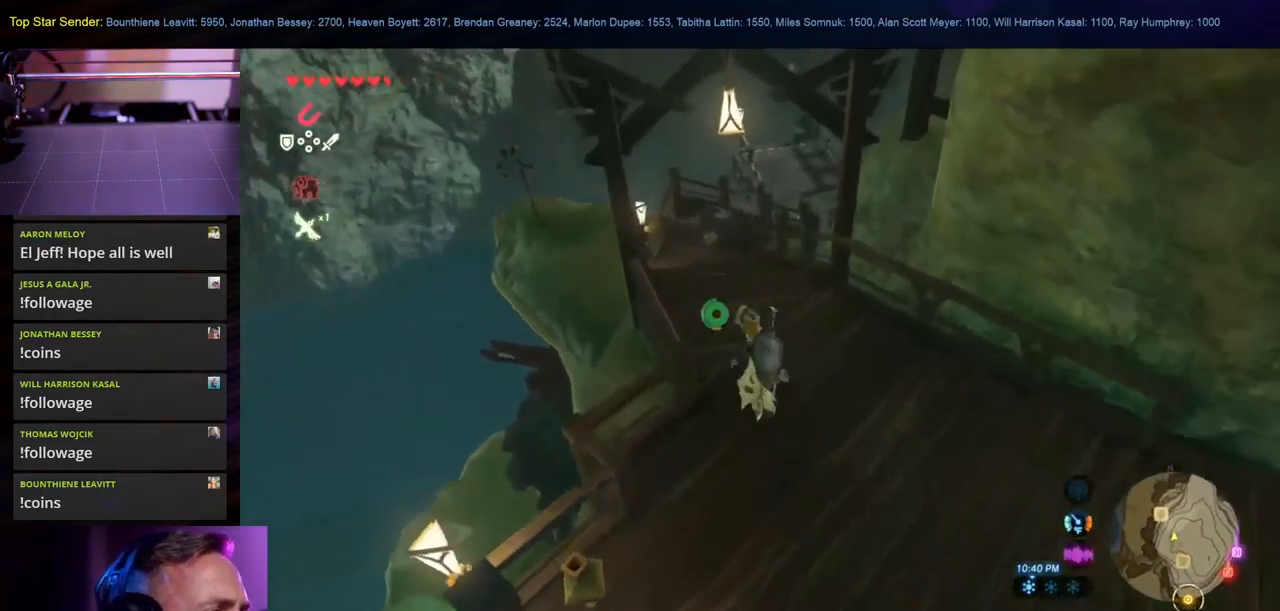
{"buttons": [], "left_stick": "up", "right_stick": "right", "events": [[200, "B", "up"], [467, "right_stick", "right"]]}
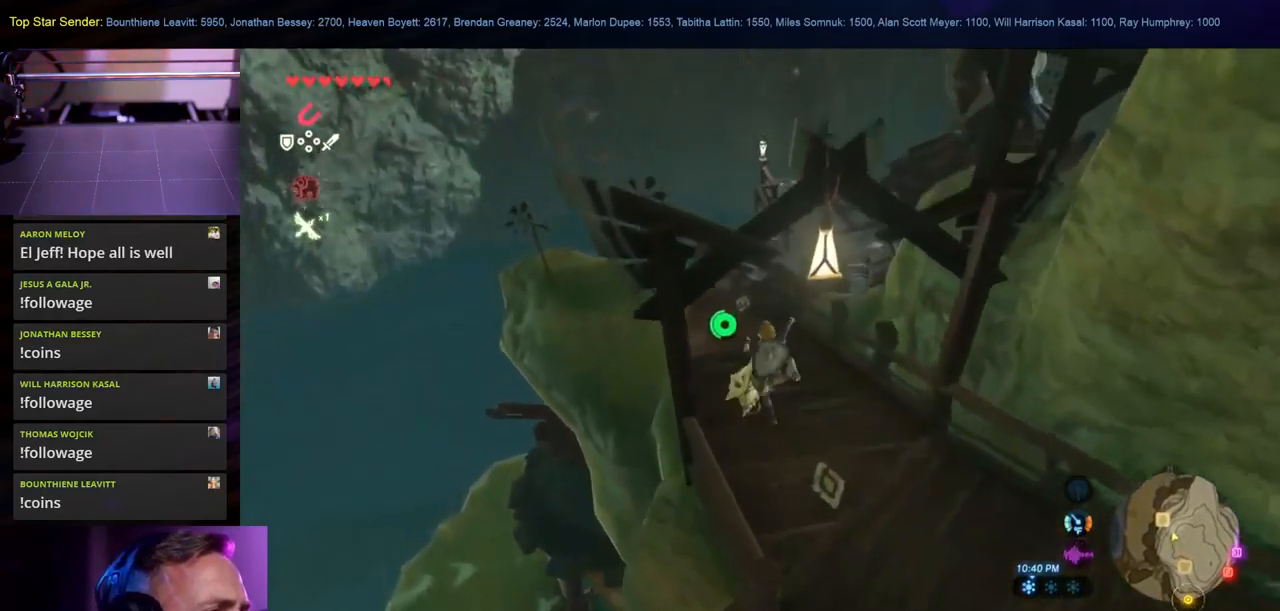
{"buttons": ["L1"], "left_stick": "up", "right_stick": "center", "events": [[284, "right_stick", "center"], [500, "L1", "down"]]}
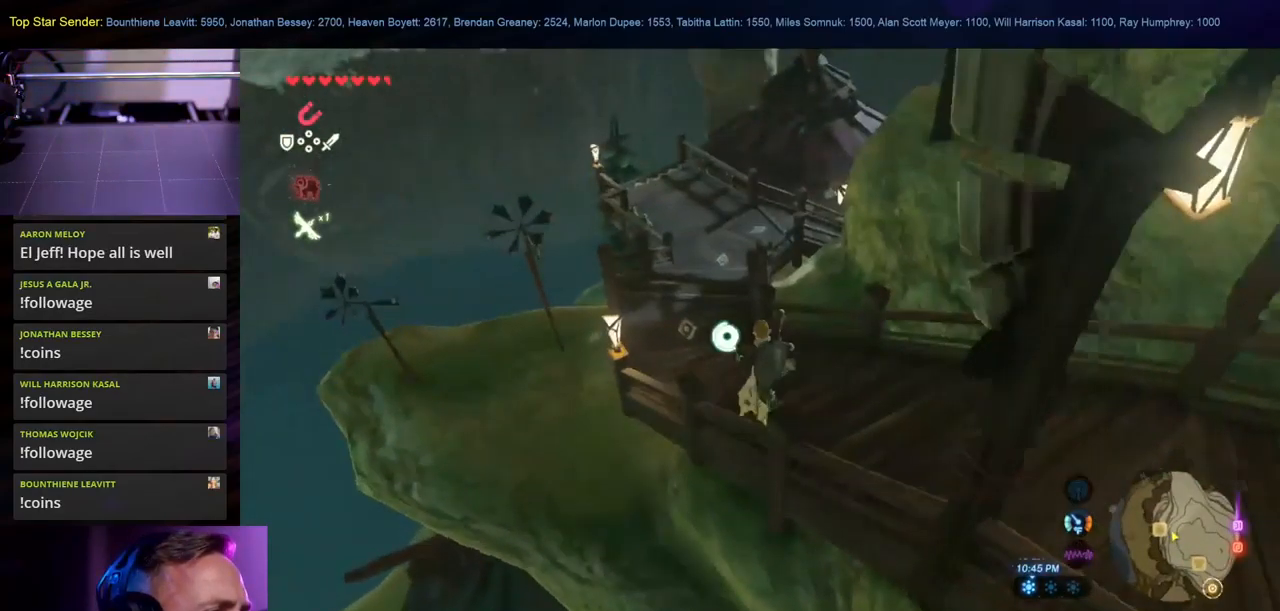
{"buttons": [], "left_stick": "up", "right_stick": "center", "events": [[150, "L1", "up"], [150, "right_stick", "down-right"], [367, "right_stick", "center"]]}
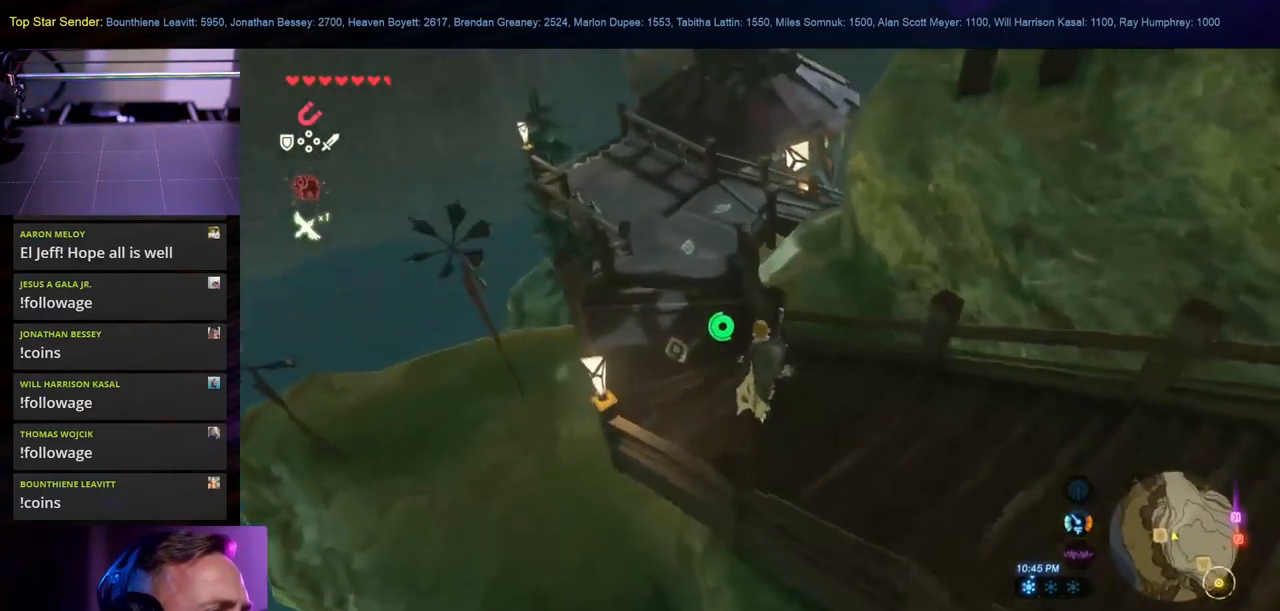
{"buttons": ["B"], "left_stick": "up", "right_stick": "center", "events": [[417, "B", "down"]]}
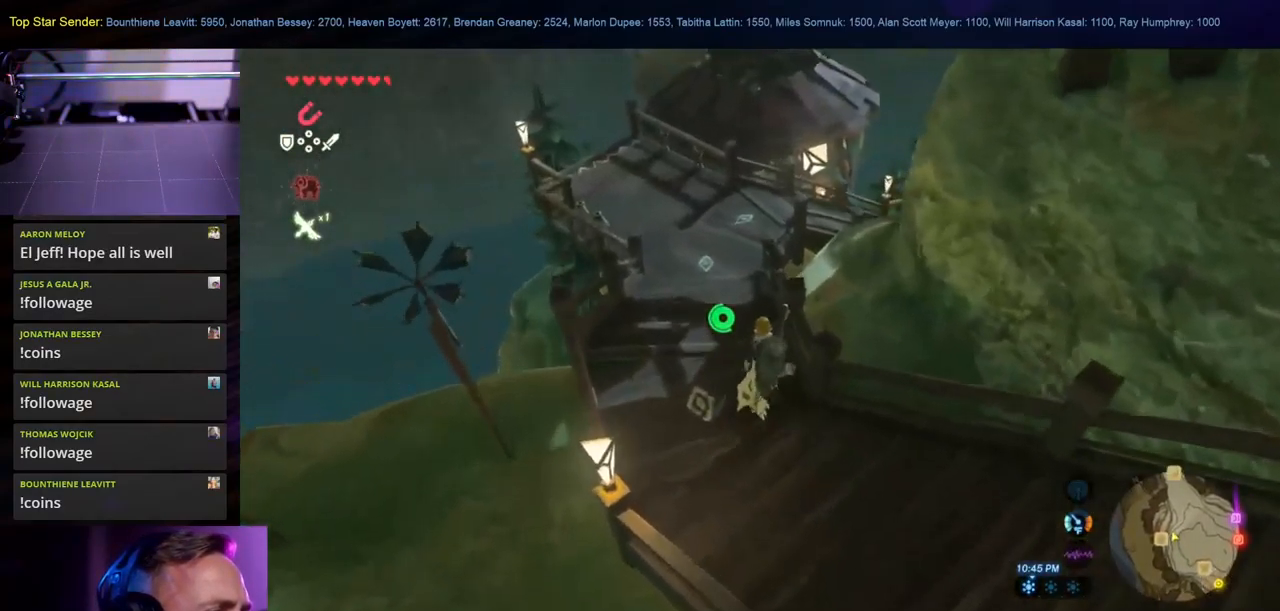
{"buttons": [], "left_stick": "up", "right_stick": "up", "events": [[84, "B", "up"], [267, "right_stick", "up"]]}
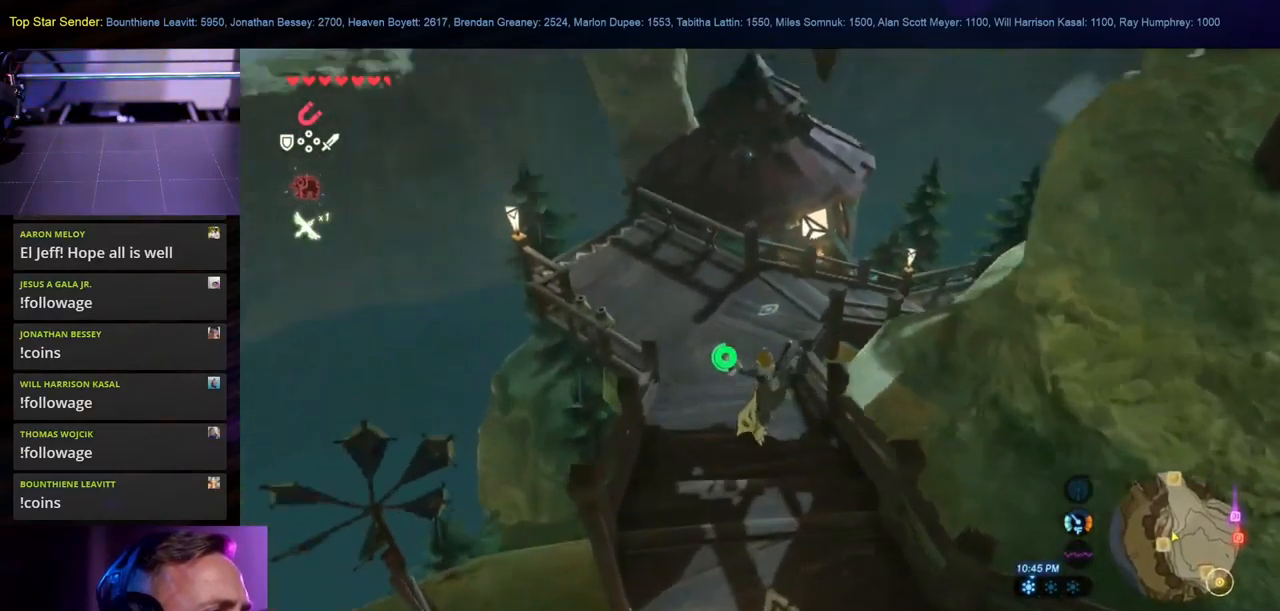
{"buttons": [], "left_stick": "up", "right_stick": "down", "events": [[17, "right_stick", "center"], [250, "right_stick", "down"]]}
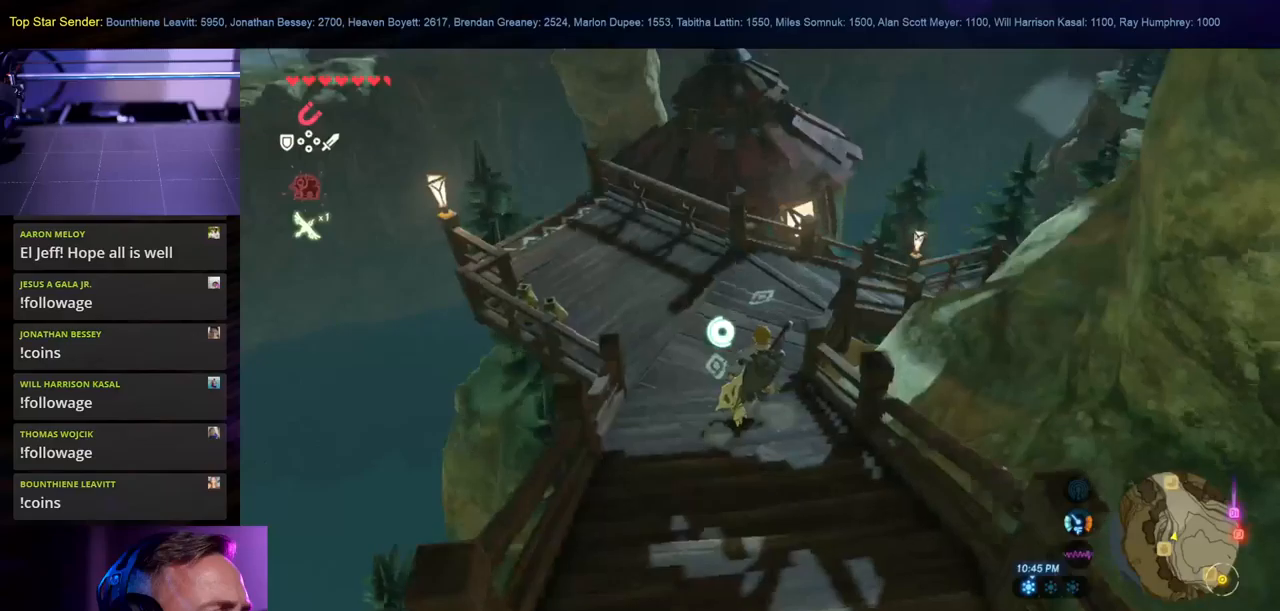
{"buttons": [], "left_stick": "up", "right_stick": "center", "events": [[33, "right_stick", "center"]]}
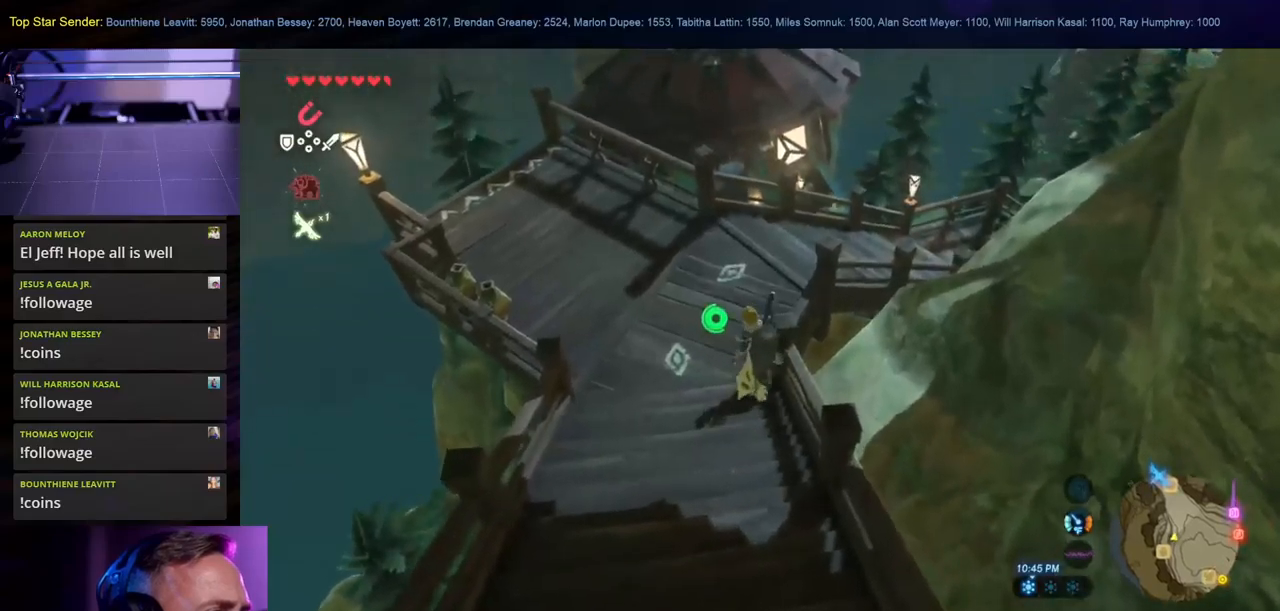
{"buttons": [], "left_stick": "up", "right_stick": "center", "events": [[183, "right_stick", "left"], [483, "right_stick", "center"]]}
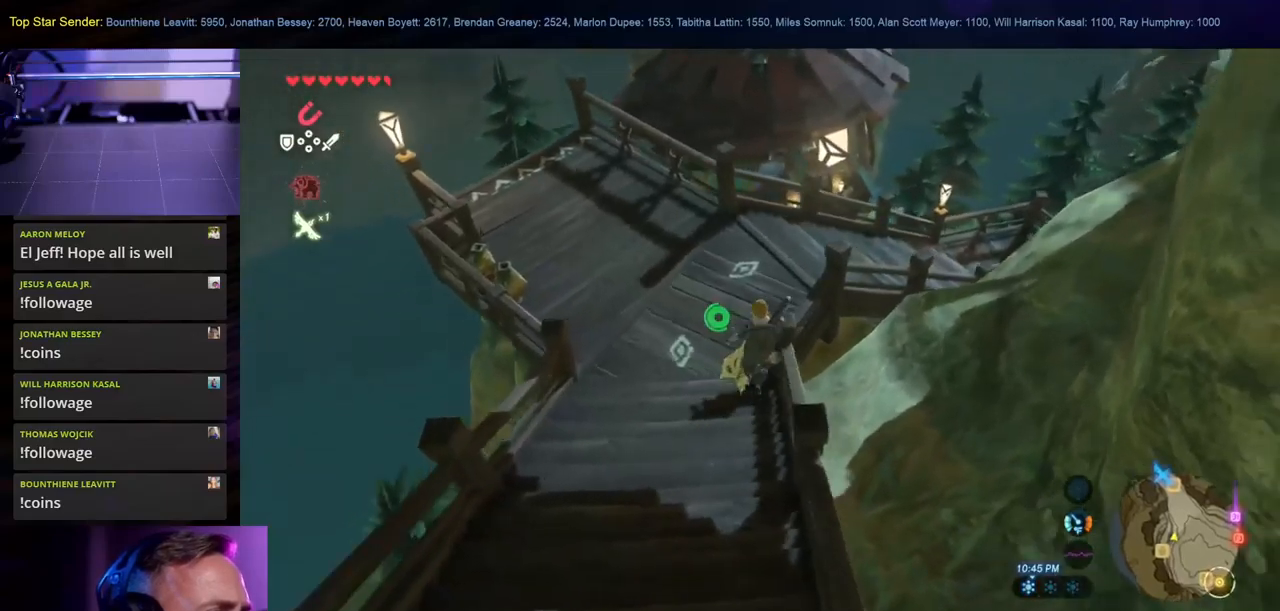
{"buttons": [], "left_stick": "up-right", "right_stick": "center", "events": [[450, "left_stick", "up-right"]]}